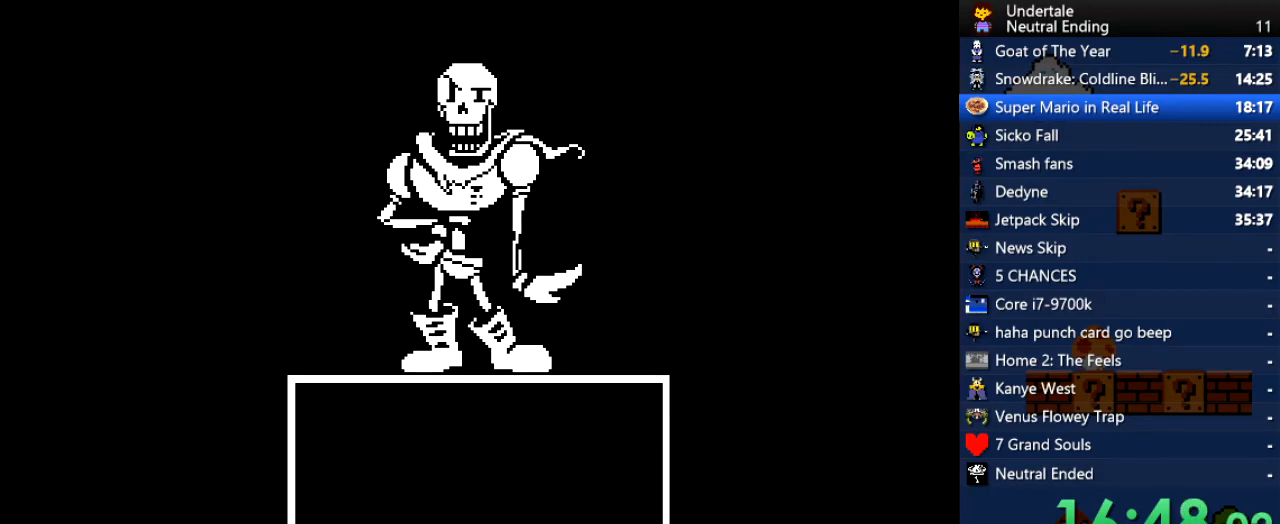
Gameplay with keyboard; each line is a JSON object with the keys held at the frame after it. "events" lists presses ("down") and releases ("up") of "c", "ctrl", "down", "left", "return", "right", "shift", "up", "x" and "z" between this image and that frame as [ms after this image, input, new state], when the widget could be followed in between. No other keys are recorded. Mouse input is not recorded.
{"keys": ["right"], "events": [[416, "right", "down"]]}
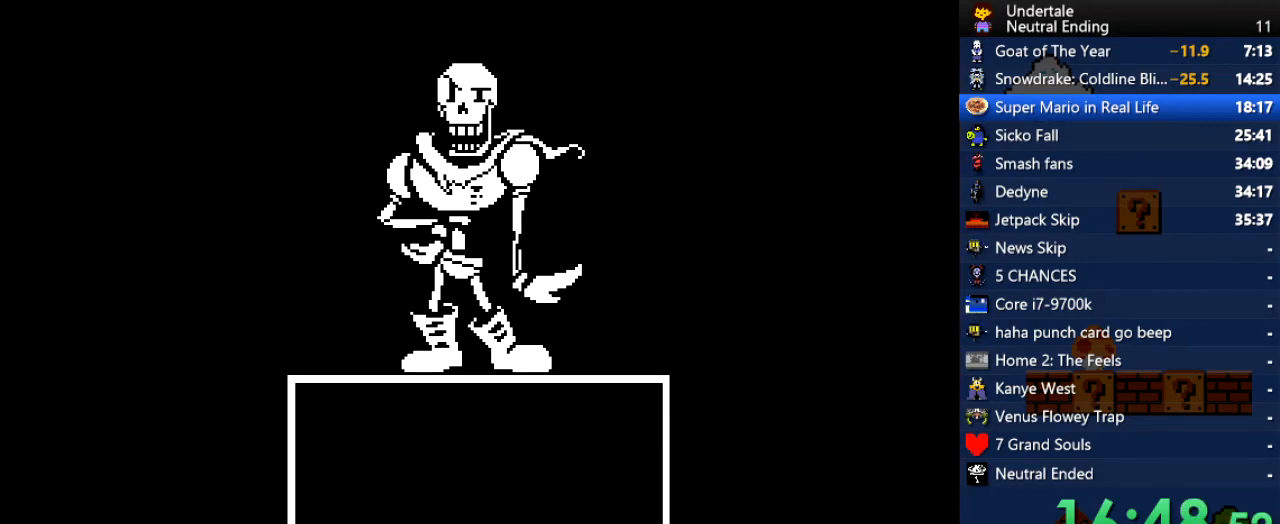
{"keys": ["left"], "events": [[75, "right", "up"], [208, "left", "down"], [396, "left", "up"], [453, "left", "down"]]}
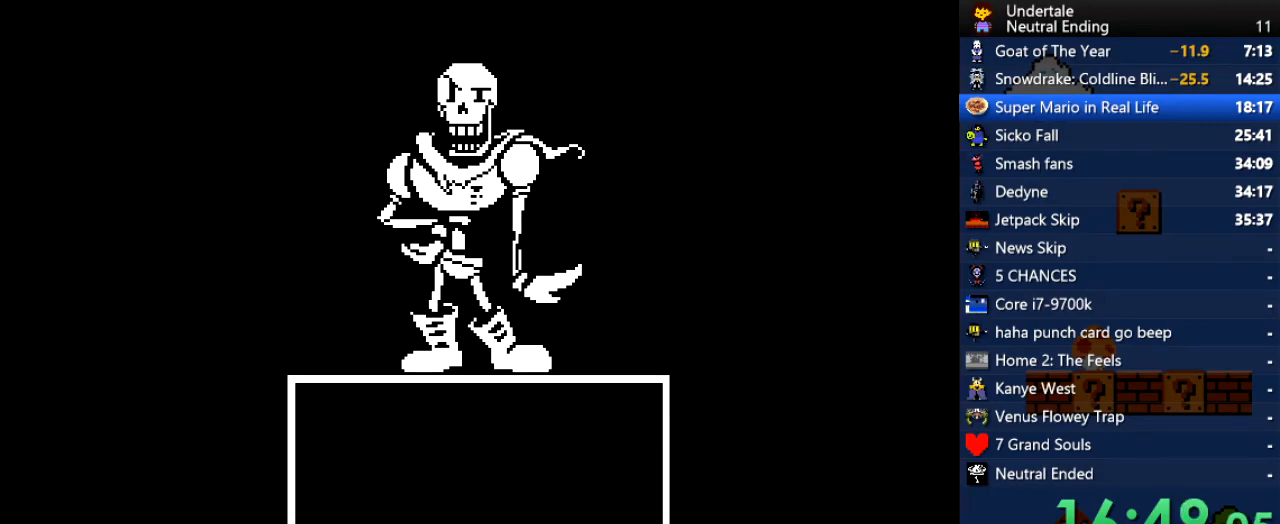
{"keys": [], "events": [[453, "left", "up"]]}
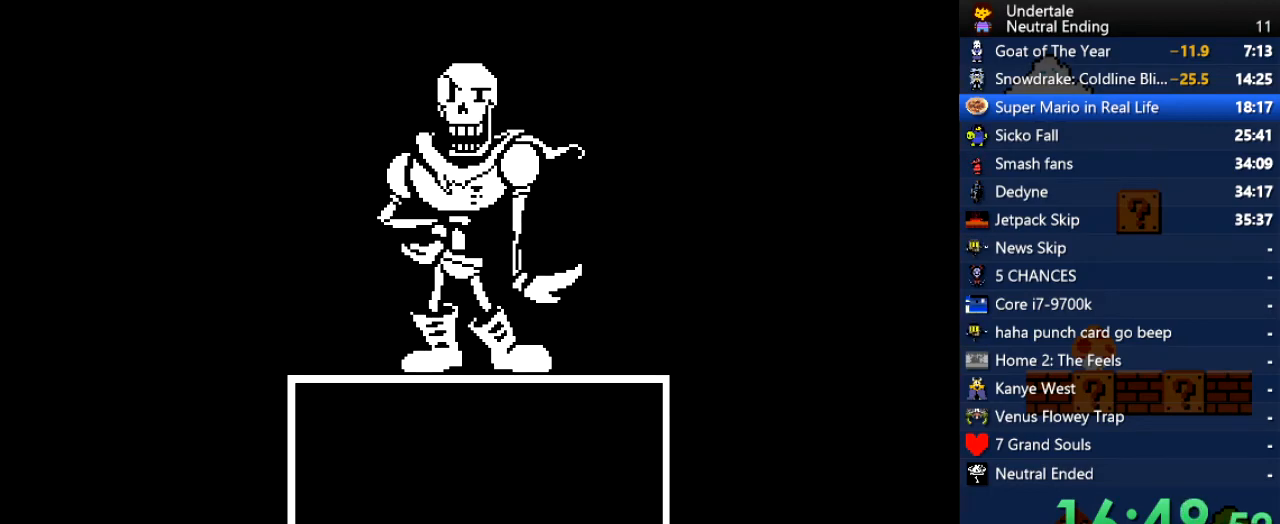
{"keys": [], "events": [[38, "left", "down"], [57, "left", "up"], [75, "left", "down"], [434, "left", "up"]]}
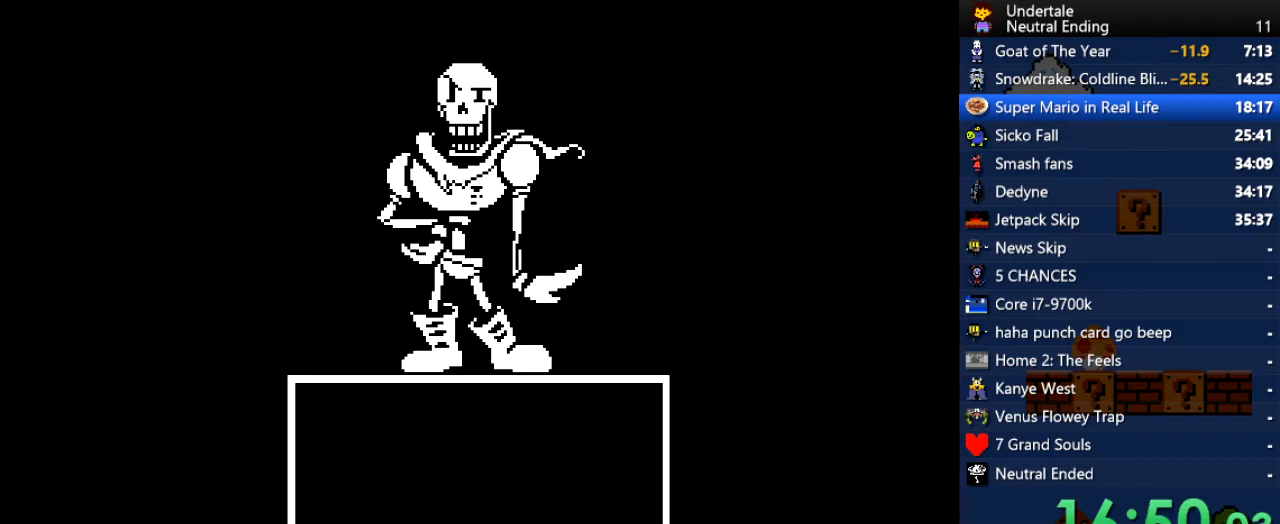
{"keys": [], "events": [[57, "left", "down"], [246, "left", "up"]]}
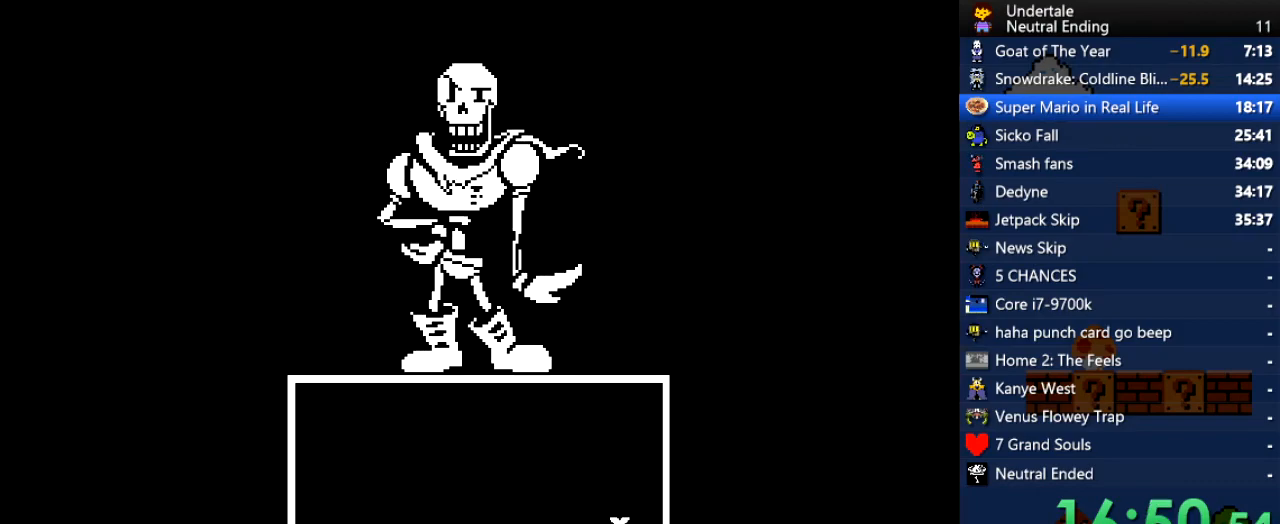
{"keys": [], "events": []}
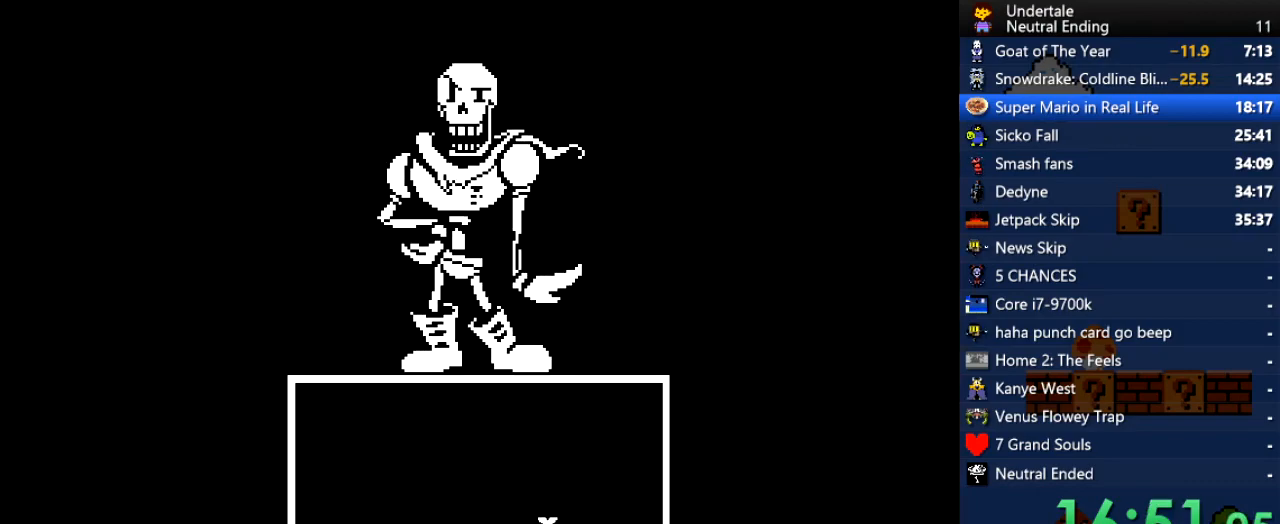
{"keys": [], "events": []}
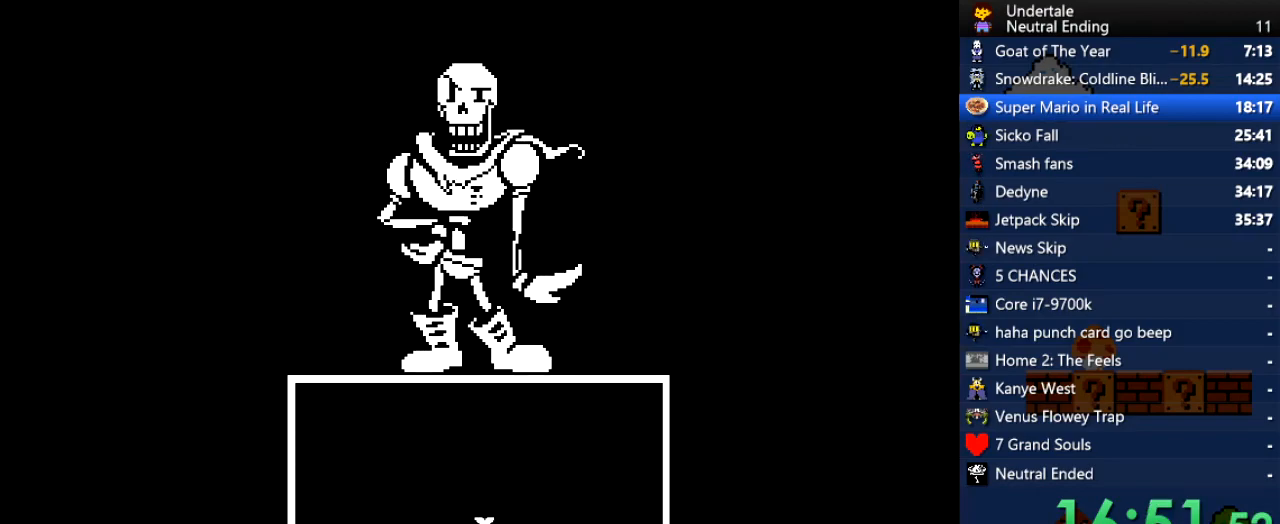
{"keys": ["left"], "events": [[453, "left", "down"]]}
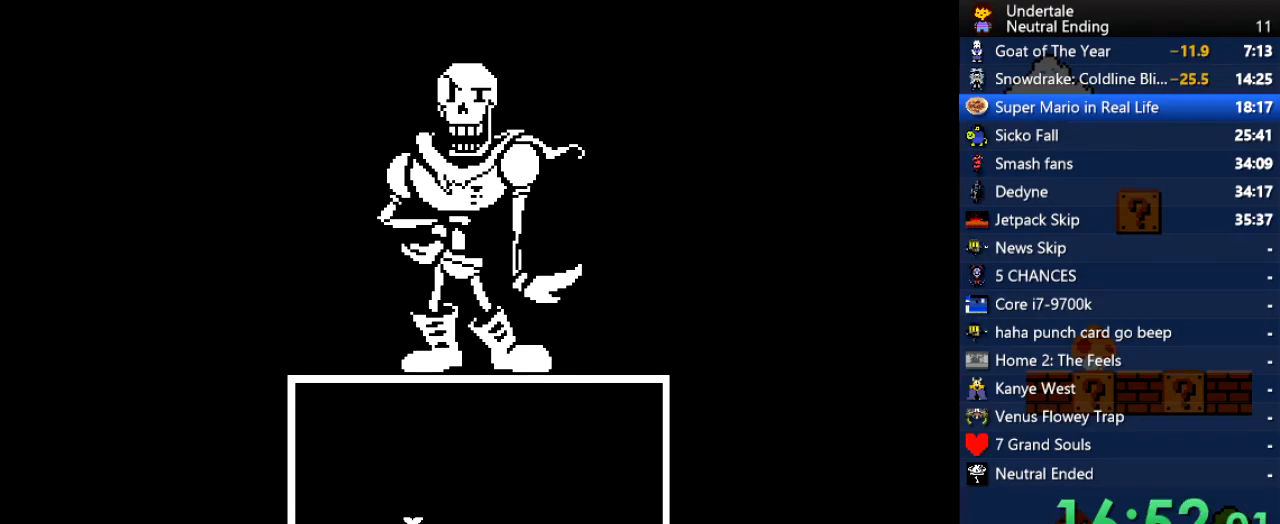
{"keys": ["left"], "events": [[38, "left", "up"], [265, "left", "down"]]}
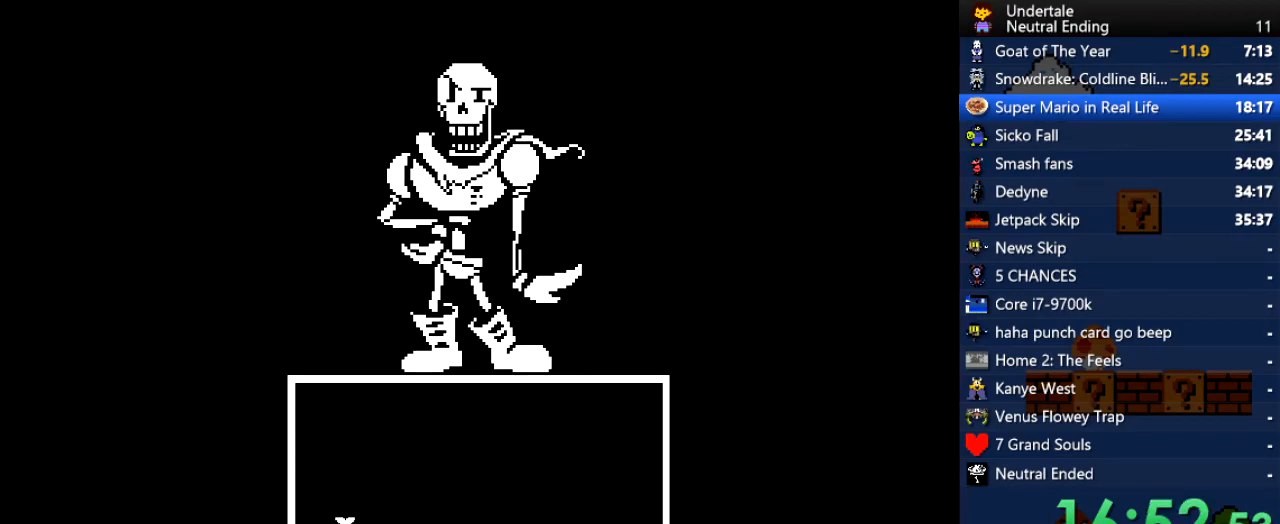
{"keys": [], "events": [[189, "left", "up"]]}
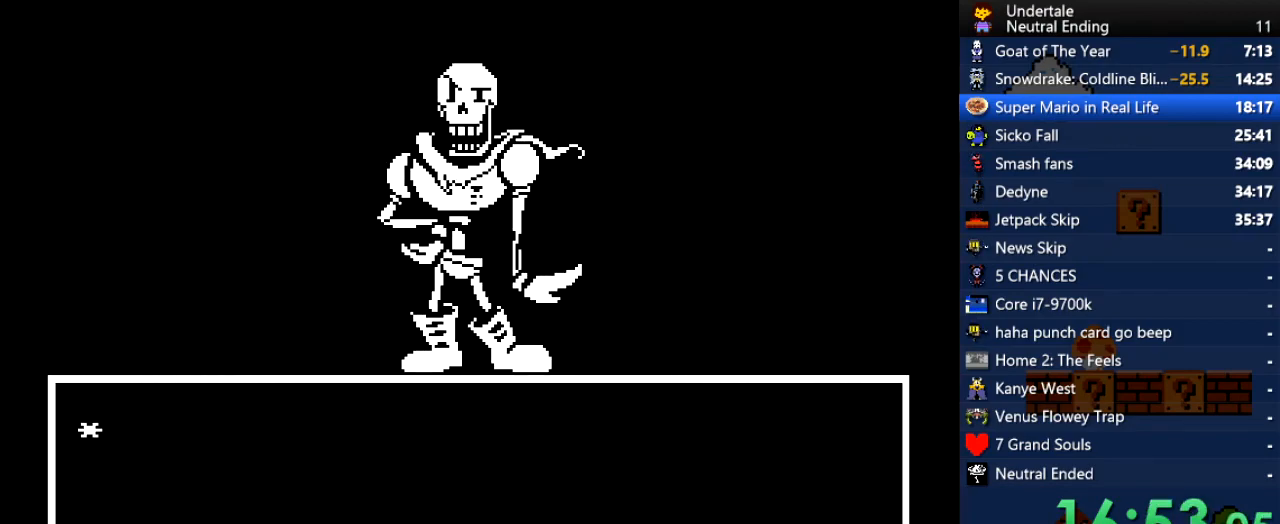
{"keys": ["right"], "events": [[114, "return", "down"], [151, "return", "up"], [151, "z", "down"], [208, "z", "up"], [246, "right", "down"]]}
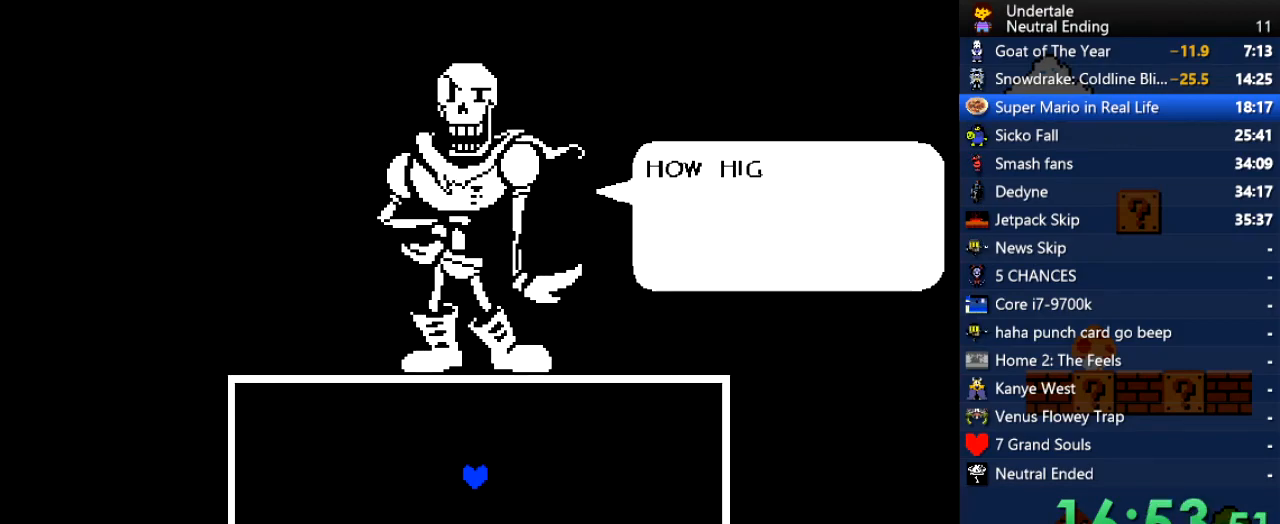
{"keys": ["right"], "events": [[132, "z", "down"], [189, "x", "down"], [226, "z", "up"], [283, "x", "up"], [283, "z", "down"], [321, "x", "down"], [358, "z", "up"], [415, "x", "up"], [415, "z", "down"], [472, "x", "down"], [509, "x", "up"], [509, "z", "up"]]}
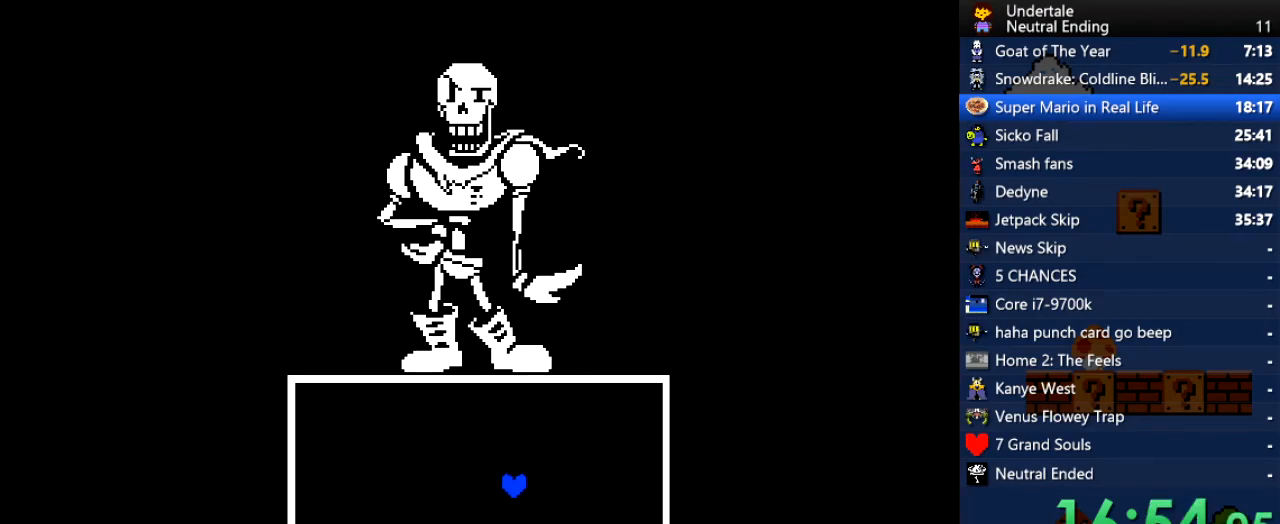
{"keys": ["left", "up"], "events": [[378, "left", "down"], [472, "right", "up"], [472, "up", "down"]]}
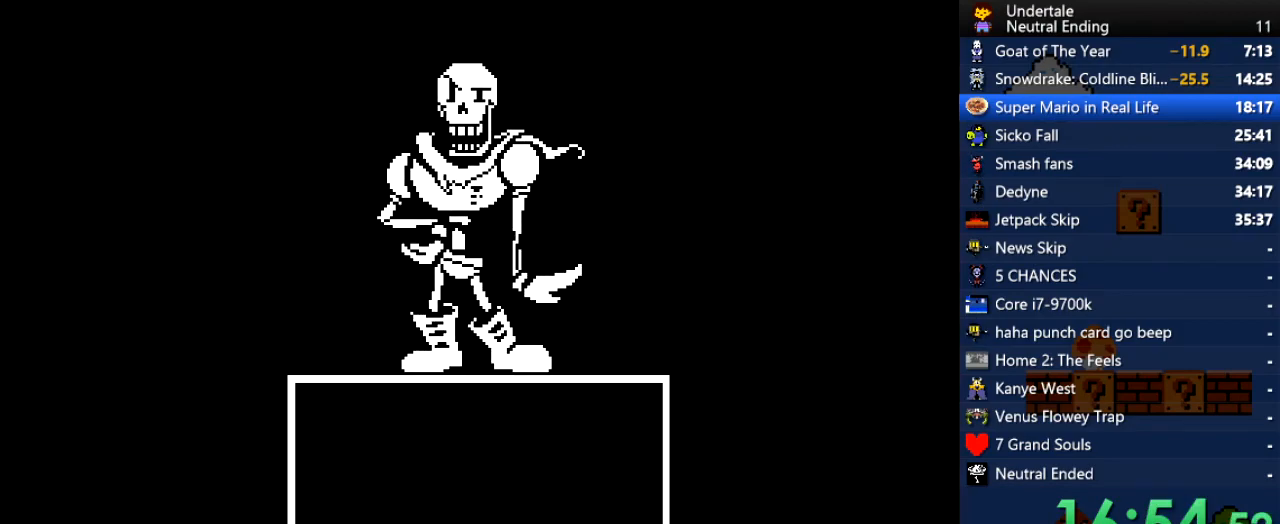
{"keys": ["left", "up"], "events": []}
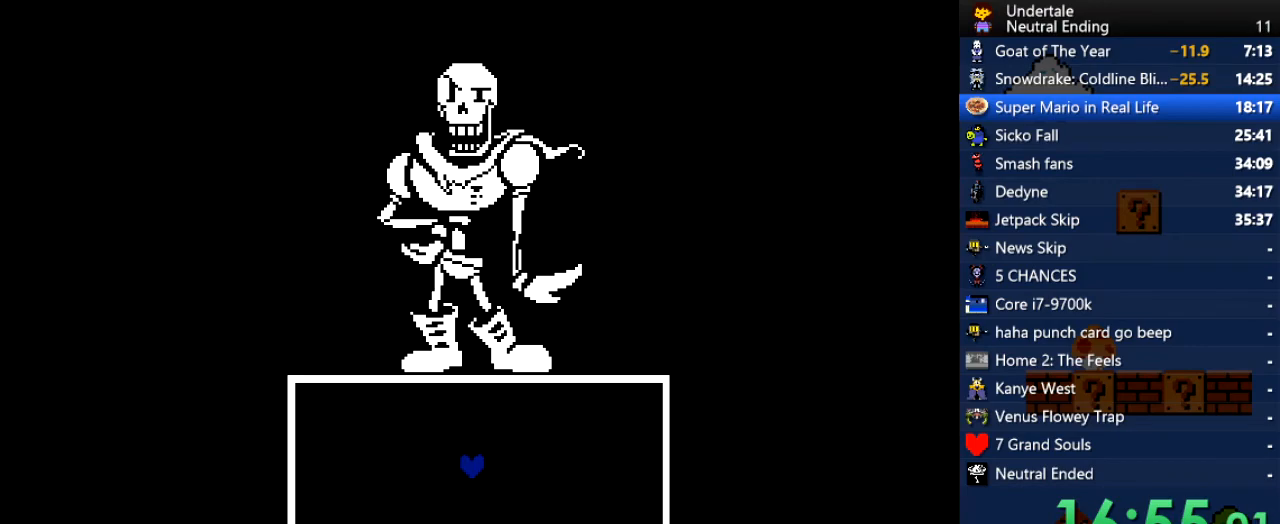
{"keys": ["up"], "events": [[170, "left", "up"]]}
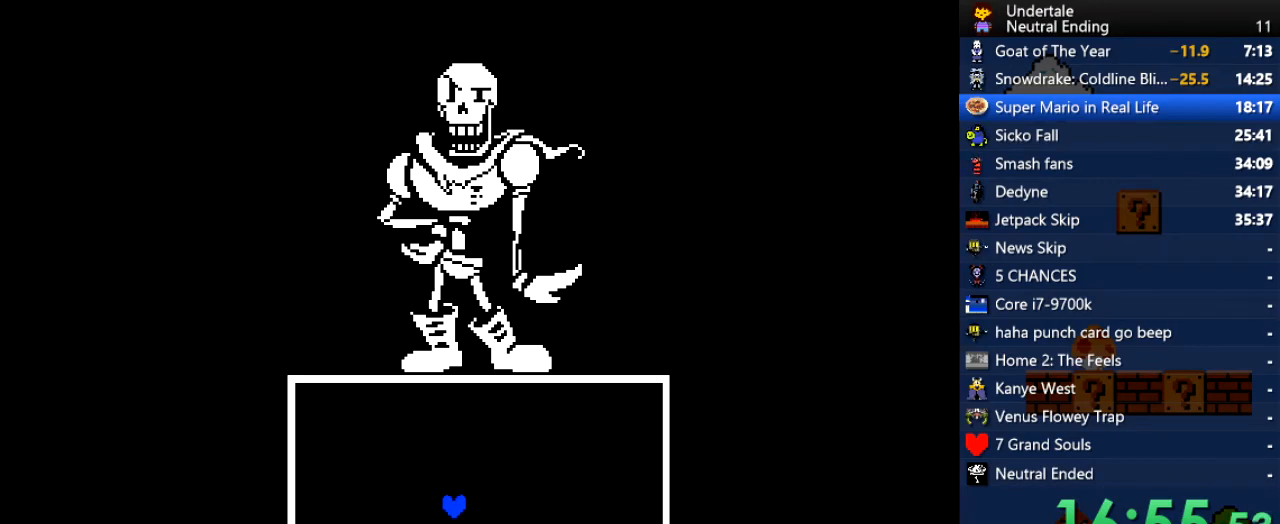
{"keys": ["up"], "events": [[38, "right", "down"], [57, "right", "up"], [75, "right", "down"], [208, "right", "up"]]}
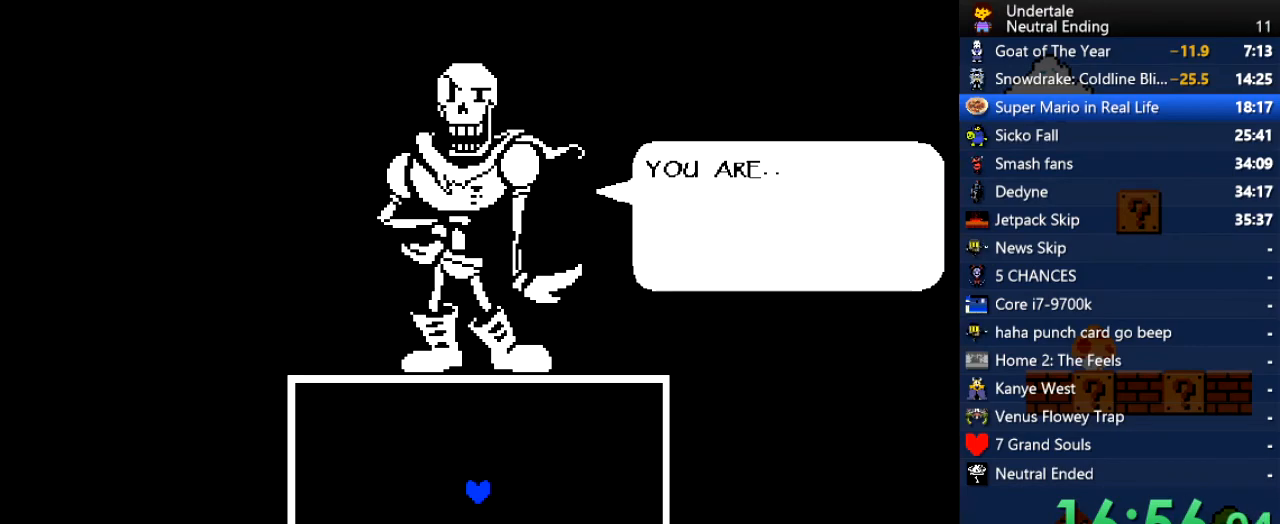
{"keys": ["return", "up"], "events": [[397, "z", "down"], [434, "return", "down"], [434, "z", "up"]]}
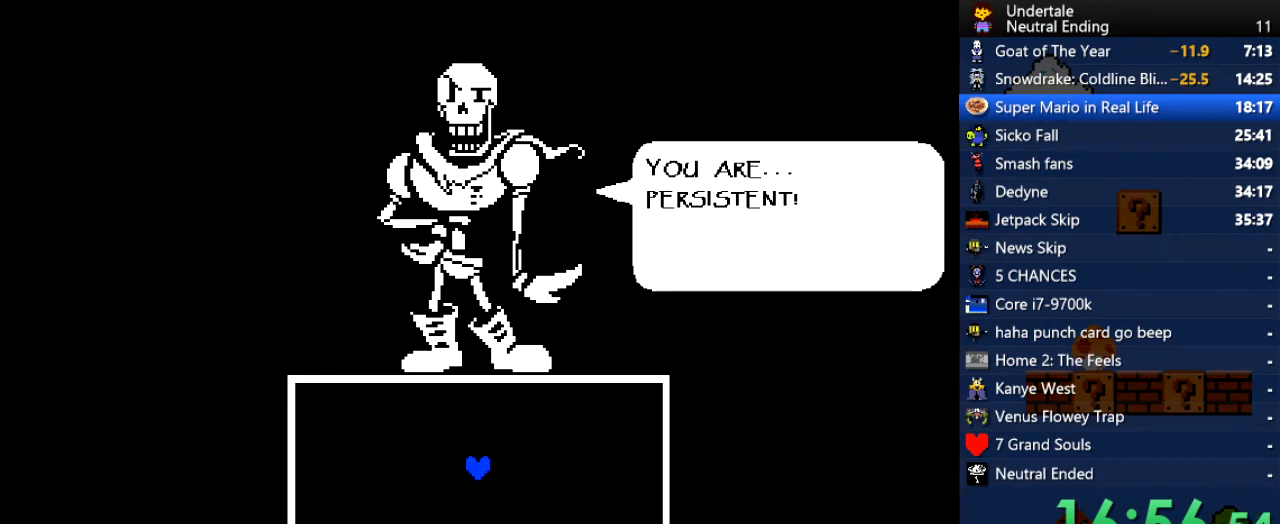
{"keys": ["up", "z"], "events": [[38, "return", "up"], [94, "return", "down"], [94, "z", "down"], [132, "z", "up"], [189, "return", "up"], [189, "z", "down"], [226, "z", "up"], [283, "return", "down"], [283, "z", "down"], [321, "return", "up"], [321, "z", "up"], [377, "return", "down"], [415, "return", "up"], [415, "z", "down"], [472, "return", "down"], [472, "z", "up"], [509, "return", "up"], [509, "z", "down"]]}
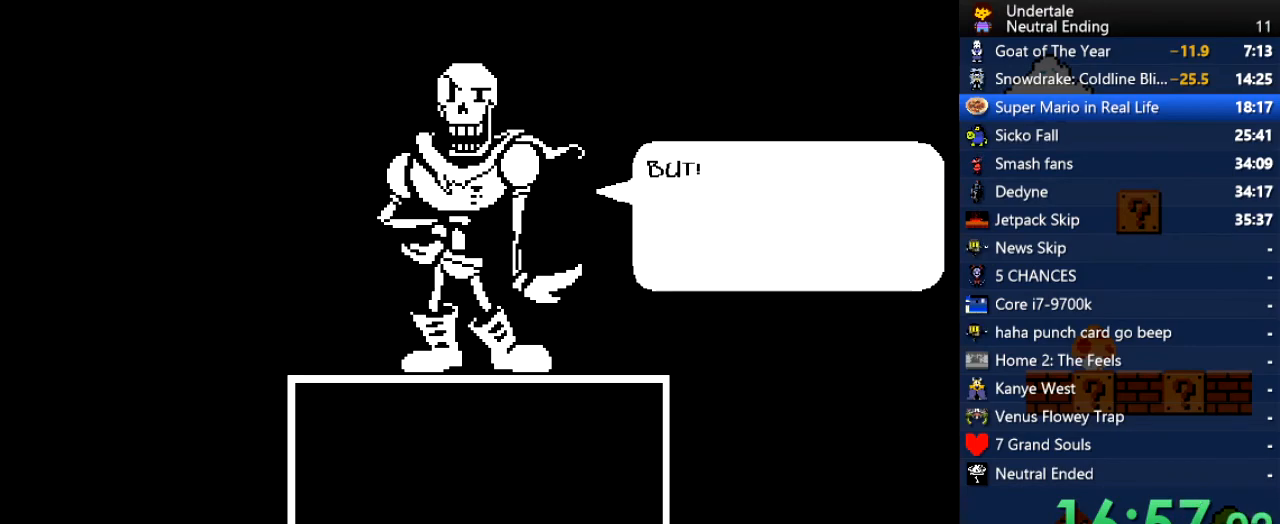
{"keys": ["return", "up", "z"], "events": [[38, "return", "down"], [38, "z", "up"], [95, "return", "up"], [95, "z", "down"], [151, "z", "up"], [189, "z", "down"], [246, "return", "down"], [246, "z", "up"], [283, "return", "up"], [340, "return", "down"], [340, "z", "down"], [378, "return", "up"], [378, "z", "up"], [416, "z", "down"], [472, "return", "down"]]}
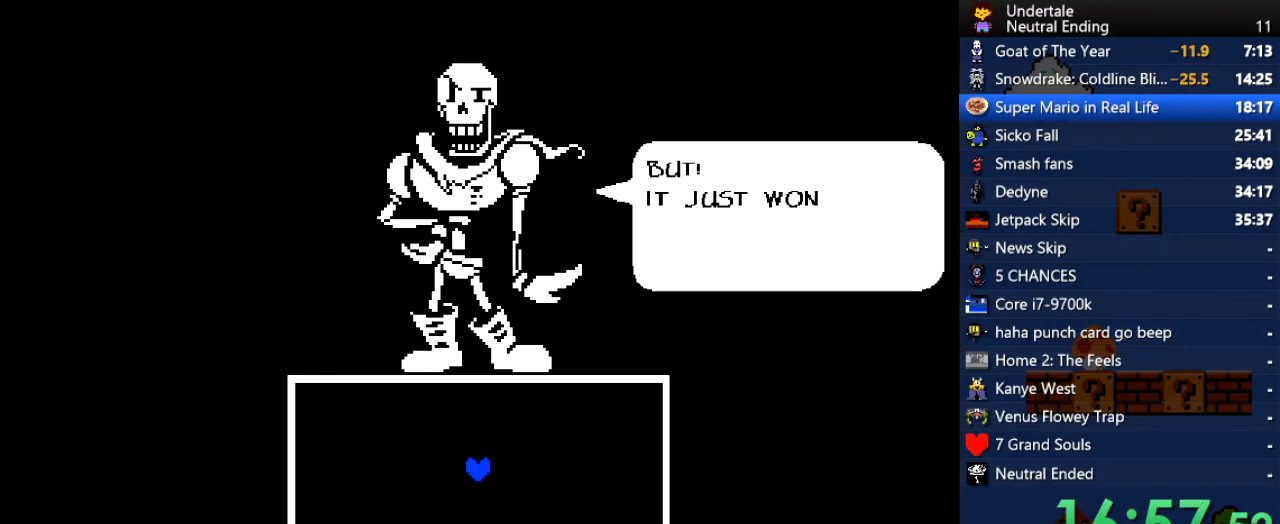
{"keys": ["return"], "events": [[19, "z", "up"], [75, "z", "down"], [170, "return", "up"], [170, "z", "up"], [264, "return", "down"], [264, "up", "up"], [302, "z", "down"], [358, "return", "up"], [358, "z", "up"], [453, "return", "down"]]}
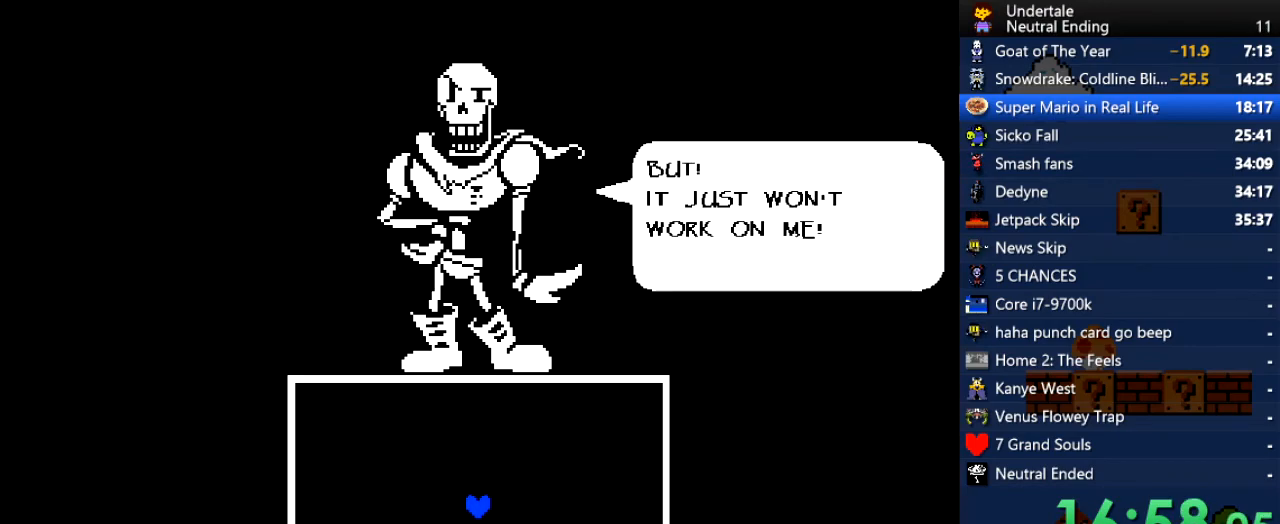
{"keys": ["return"], "events": [[38, "z", "down"], [76, "return", "up"], [133, "z", "up"], [170, "return", "down"], [302, "return", "up"], [302, "z", "down"], [359, "z", "up"], [416, "return", "down"]]}
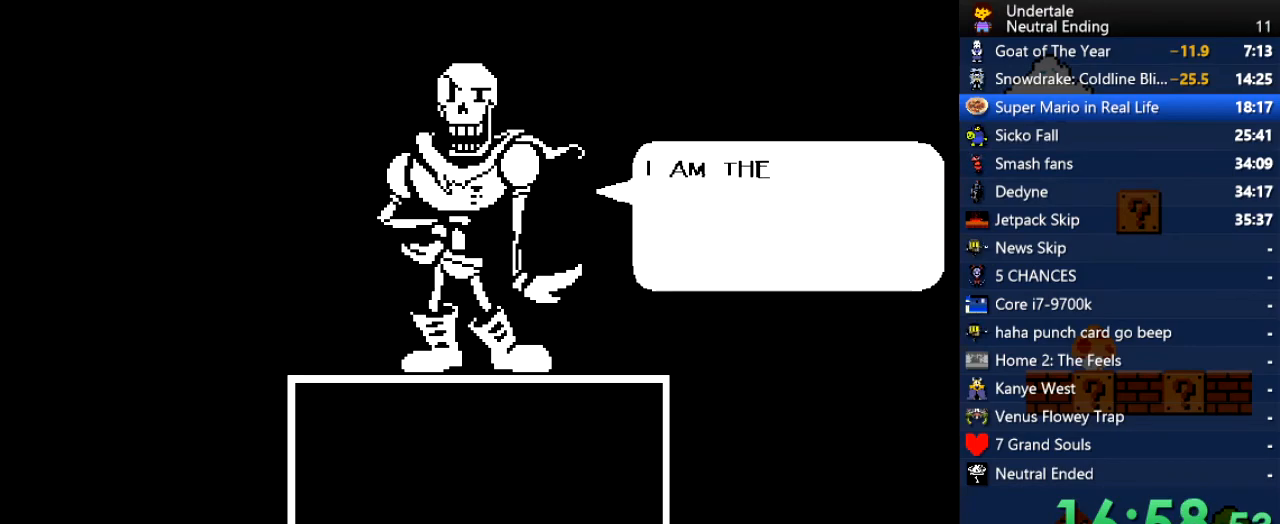
{"keys": ["z"], "events": [[38, "return", "up"], [38, "z", "down"], [57, "z", "up"], [75, "z", "down"], [94, "z", "up"], [151, "return", "down"], [245, "return", "up"], [283, "z", "down"], [340, "z", "up"], [434, "return", "down"], [472, "return", "up"], [472, "z", "down"]]}
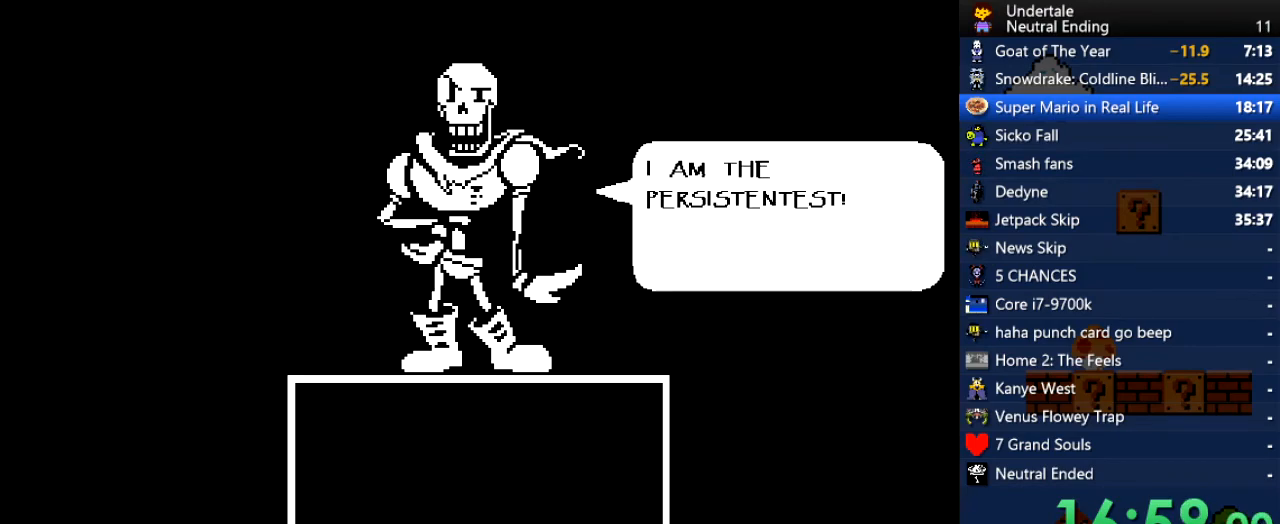
{"keys": ["return", "z"], "events": [[19, "z", "up"], [57, "return", "down"], [57, "z", "down"], [151, "return", "up"], [151, "z", "up"], [208, "z", "down"], [246, "return", "down"], [246, "z", "up"], [302, "return", "up"], [340, "return", "down"], [340, "z", "down"], [397, "return", "up"], [397, "z", "up"], [434, "return", "down"], [434, "z", "down"]]}
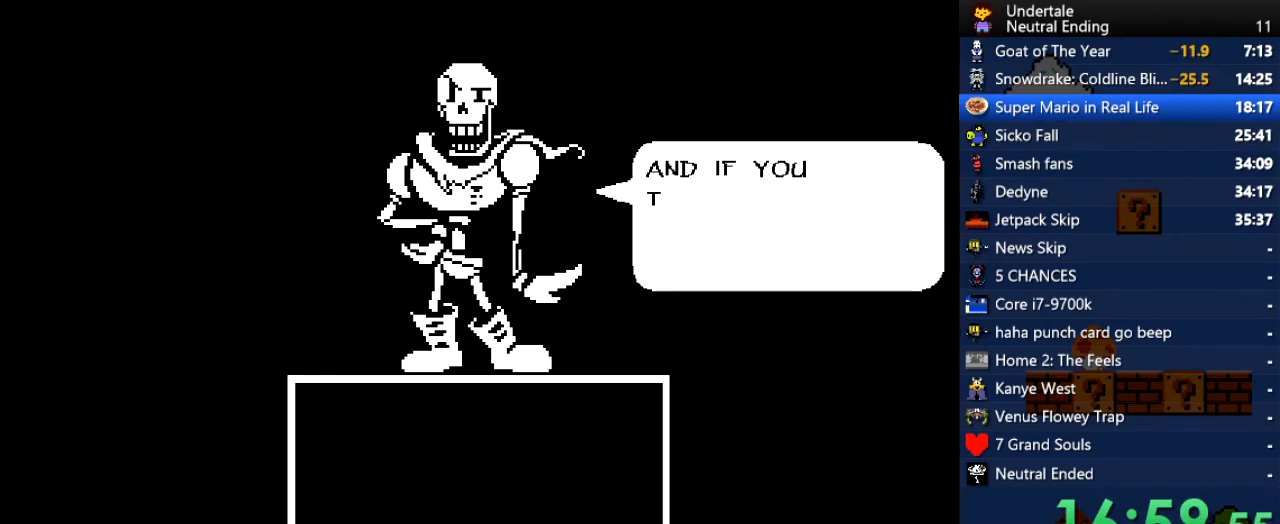
{"keys": ["return"], "events": [[38, "return", "up"], [94, "z", "up"], [283, "return", "down"], [283, "z", "down"], [358, "return", "up"], [415, "z", "up"], [509, "return", "down"]]}
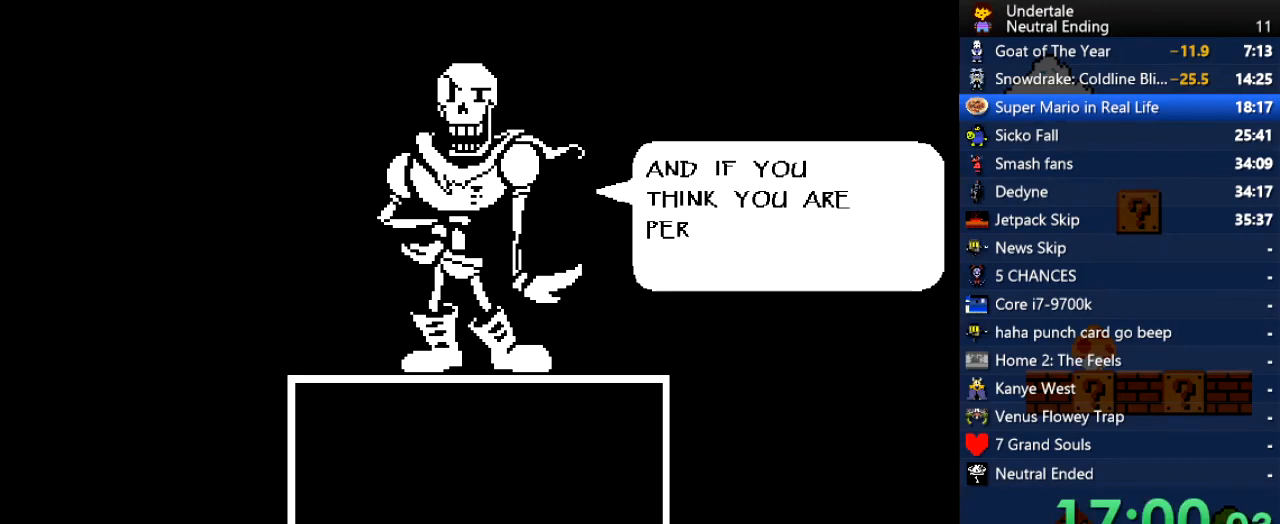
{"keys": [], "events": [[38, "return", "up"], [246, "return", "down"], [246, "z", "down"], [283, "return", "up"], [321, "return", "down"], [321, "z", "up"], [378, "return", "up"], [416, "return", "down"], [472, "return", "up"]]}
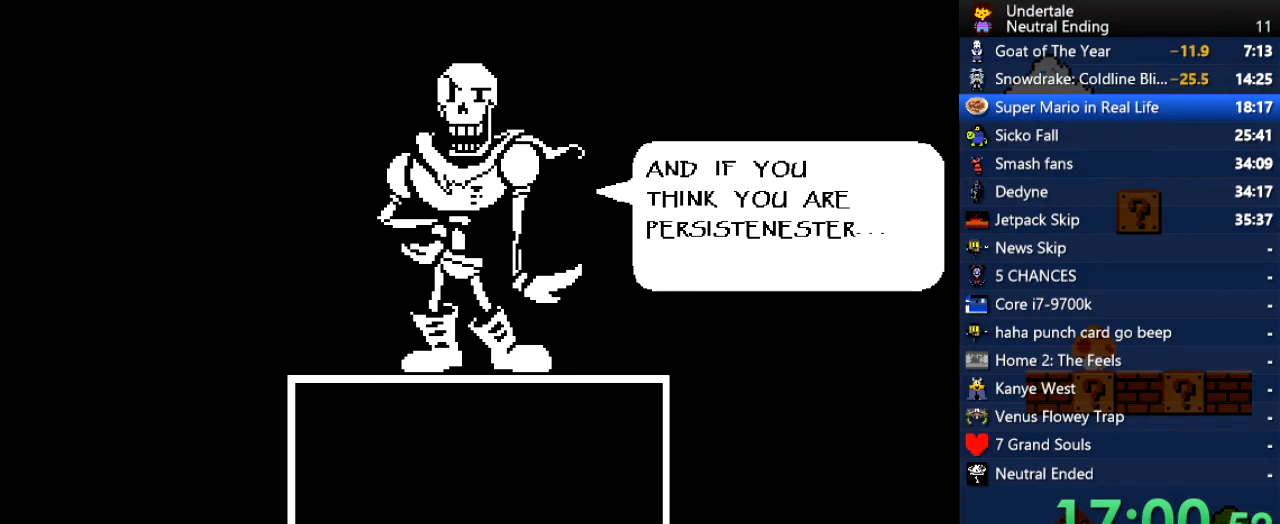
{"keys": [], "events": [[113, "return", "down"], [208, "return", "up"], [264, "return", "down"], [302, "return", "up"], [358, "return", "down"], [396, "return", "up"], [453, "return", "down"], [491, "return", "up"]]}
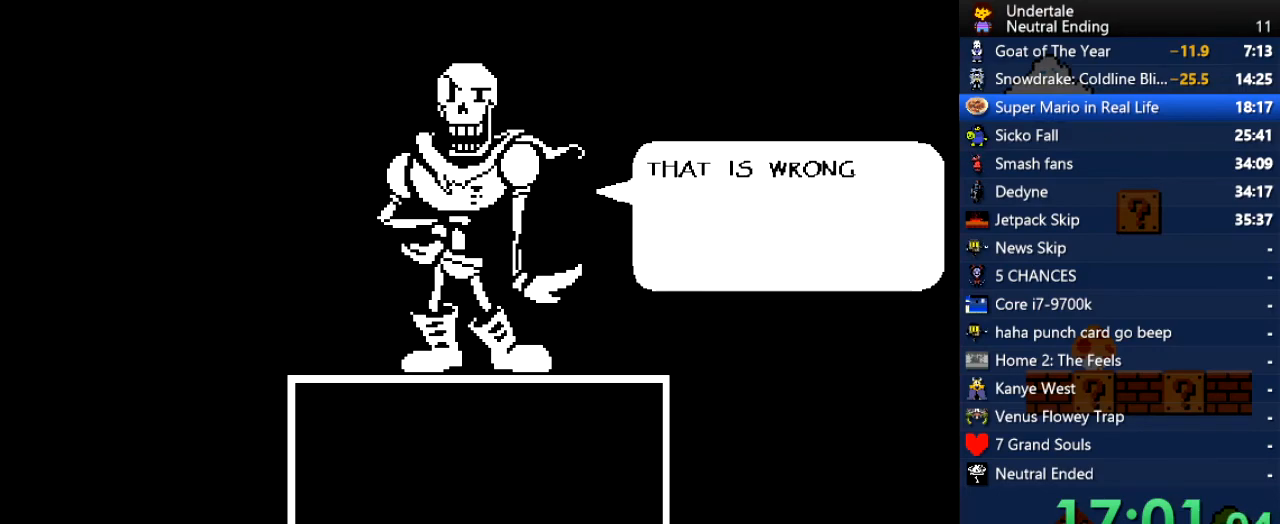
{"keys": ["z"], "events": [[19, "return", "down"], [76, "return", "up"], [133, "return", "down"], [170, "return", "up"], [227, "return", "down"], [302, "return", "up"], [397, "z", "down"]]}
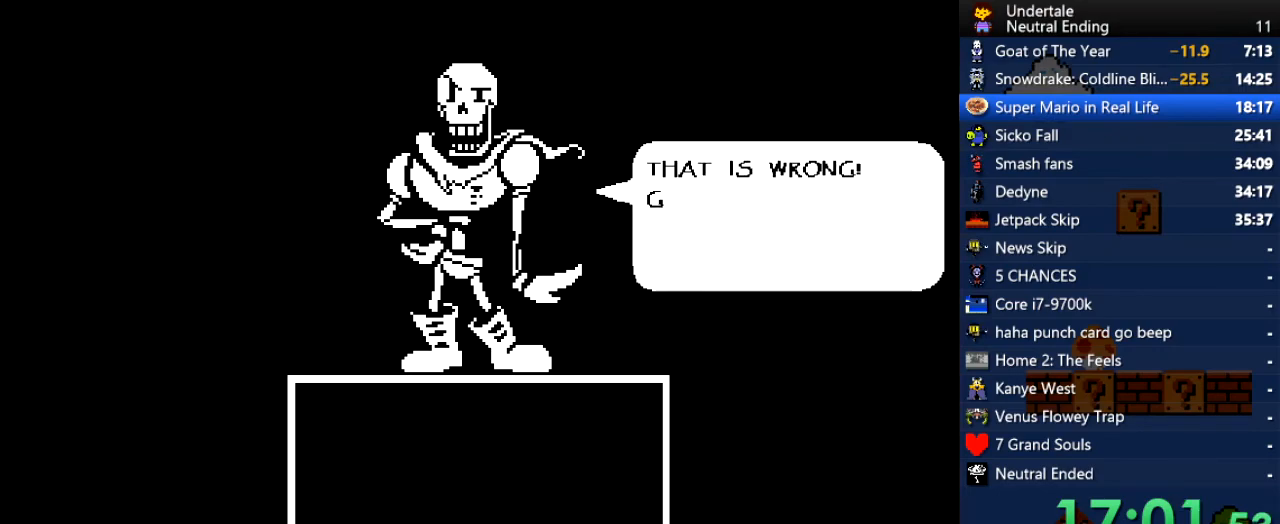
{"keys": ["return"], "events": [[38, "return", "down"], [38, "z", "up"], [57, "return", "up"], [75, "return", "down"], [151, "return", "up"], [151, "z", "down"], [245, "return", "down"], [245, "z", "up"], [340, "return", "up"], [377, "z", "down"], [434, "z", "up"], [472, "return", "down"]]}
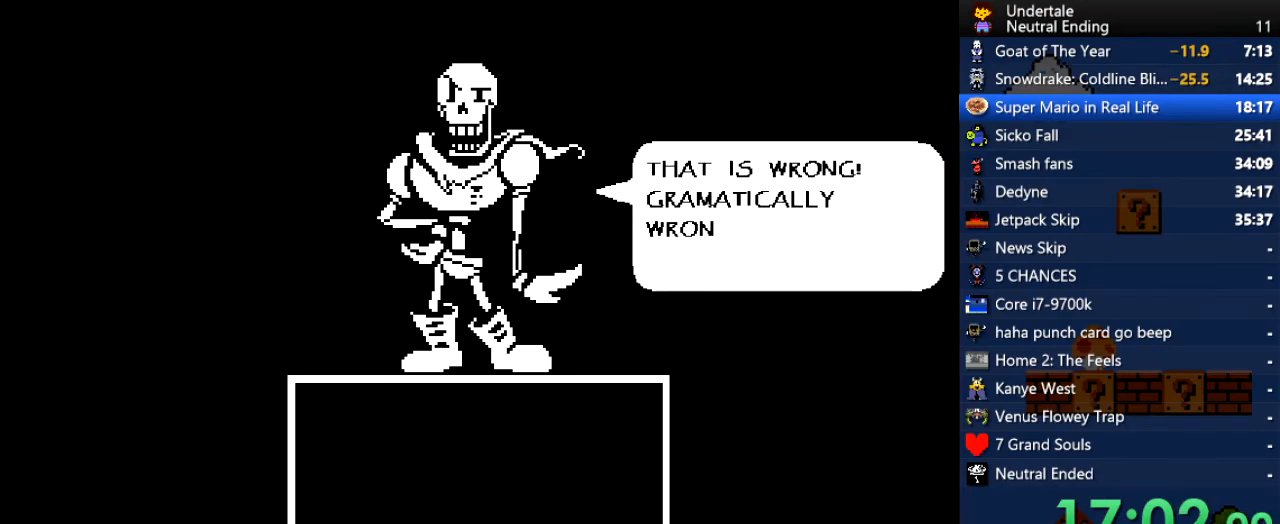
{"keys": [], "events": [[57, "return", "up"], [114, "z", "down"], [151, "z", "up"], [208, "return", "down"], [246, "return", "up"], [340, "z", "down"], [397, "z", "up"], [434, "return", "down"], [491, "return", "up"]]}